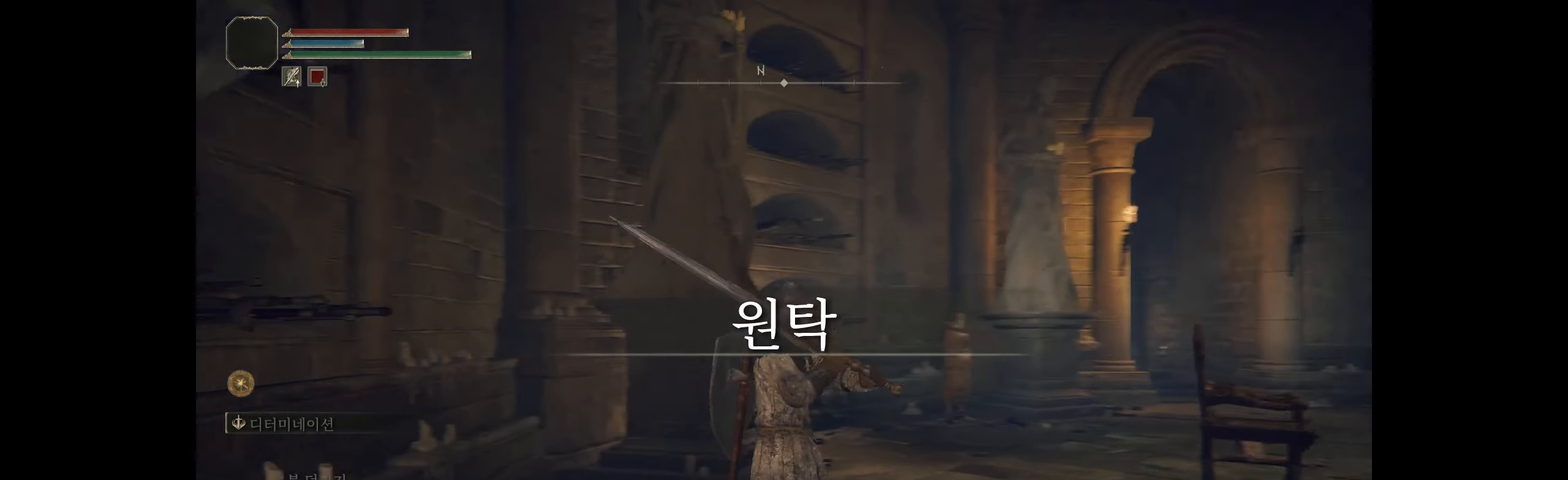
Gameplay with a controller (Xbox layout); each line is a JSON object with the inputs held at the frame after it. "events" lists button and stick changes between this image and that frame as [ms after this image, input, new state], when the widget could be followed in between. Not read: DPAD_DOWN DPAD_LEFT DPAD_RIGHT DPAD_UP L1 L3 R1 R3 other_buttons right_stick.
{"buttons": [], "left_stick": "up-right", "events": [[283, "left_stick", "up-right"]]}
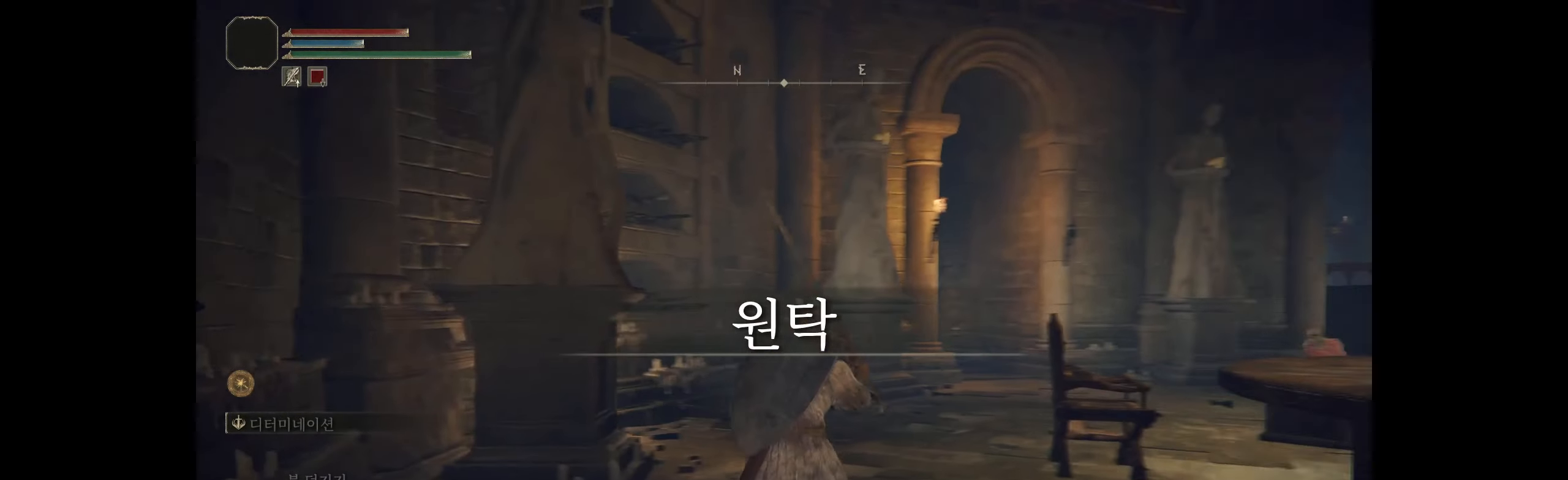
{"buttons": [], "left_stick": "up-right", "events": []}
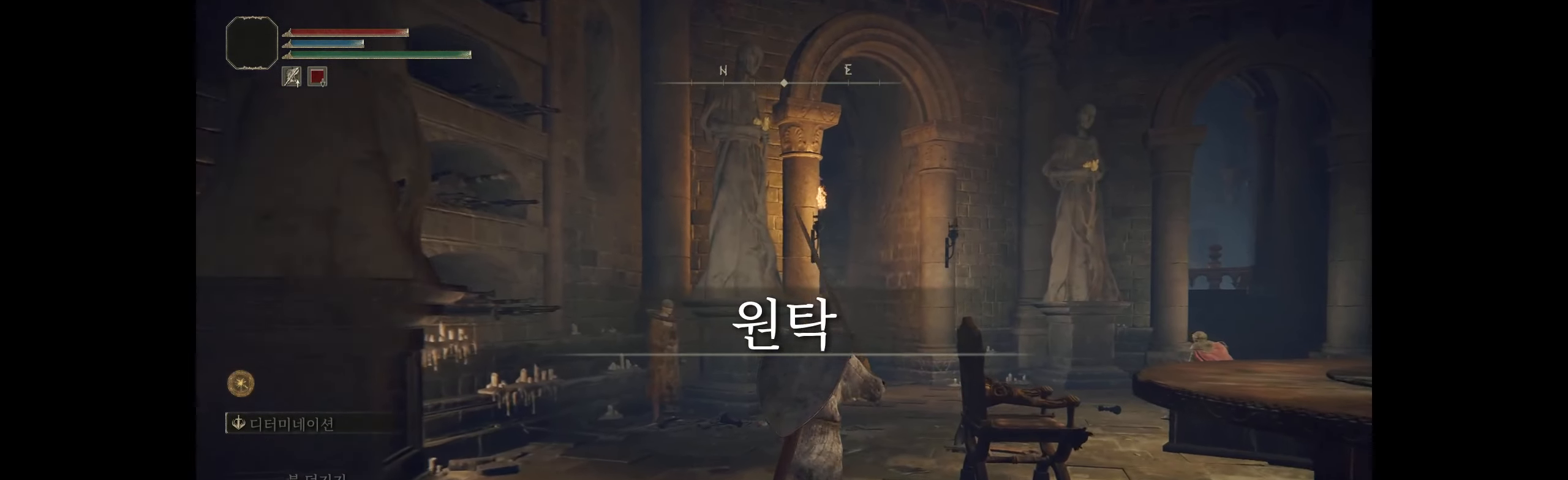
{"buttons": [], "left_stick": "up", "events": [[216, "left_stick", "up"]]}
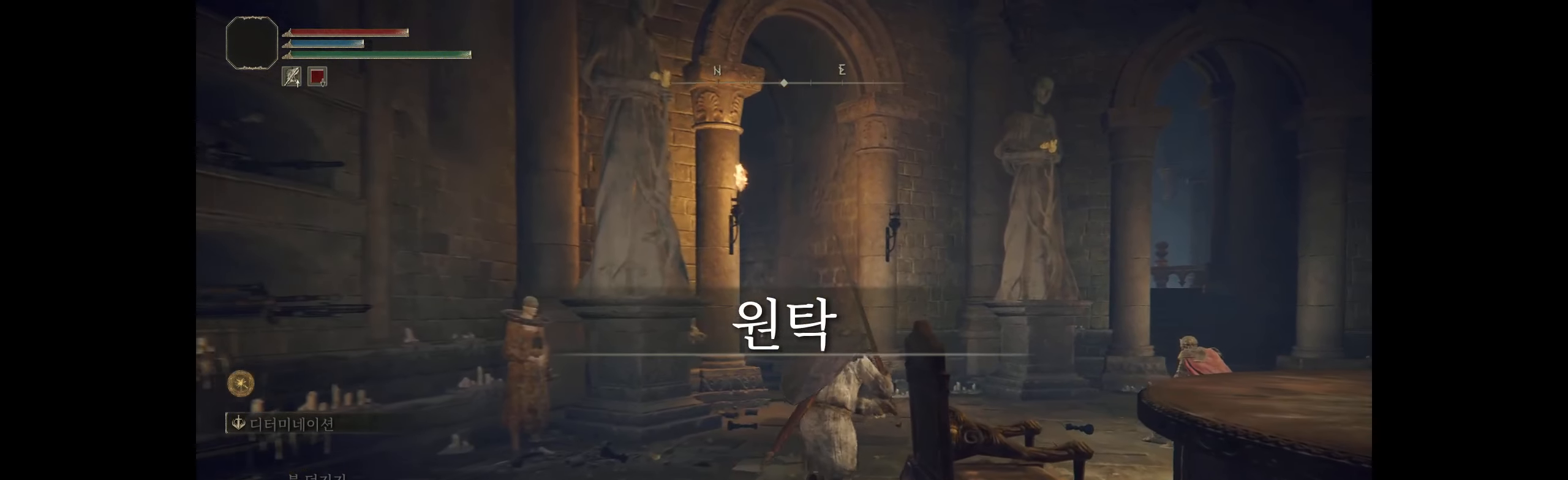
{"buttons": [], "left_stick": "up", "events": []}
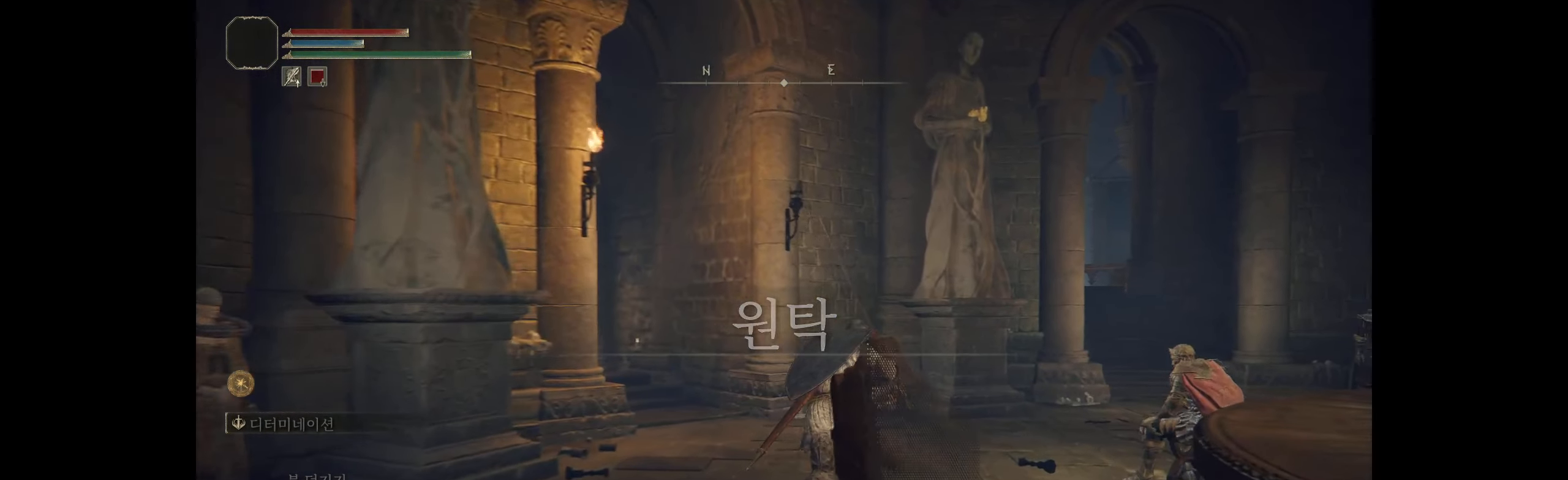
{"buttons": [], "left_stick": "up", "events": []}
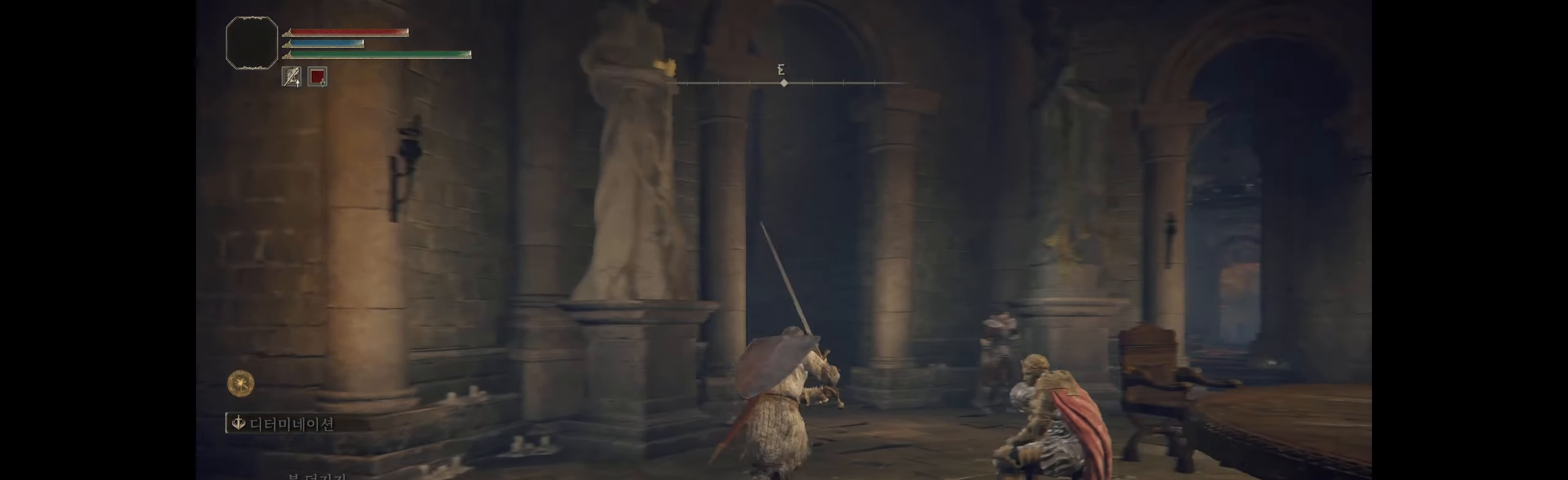
{"buttons": [], "left_stick": "up", "events": []}
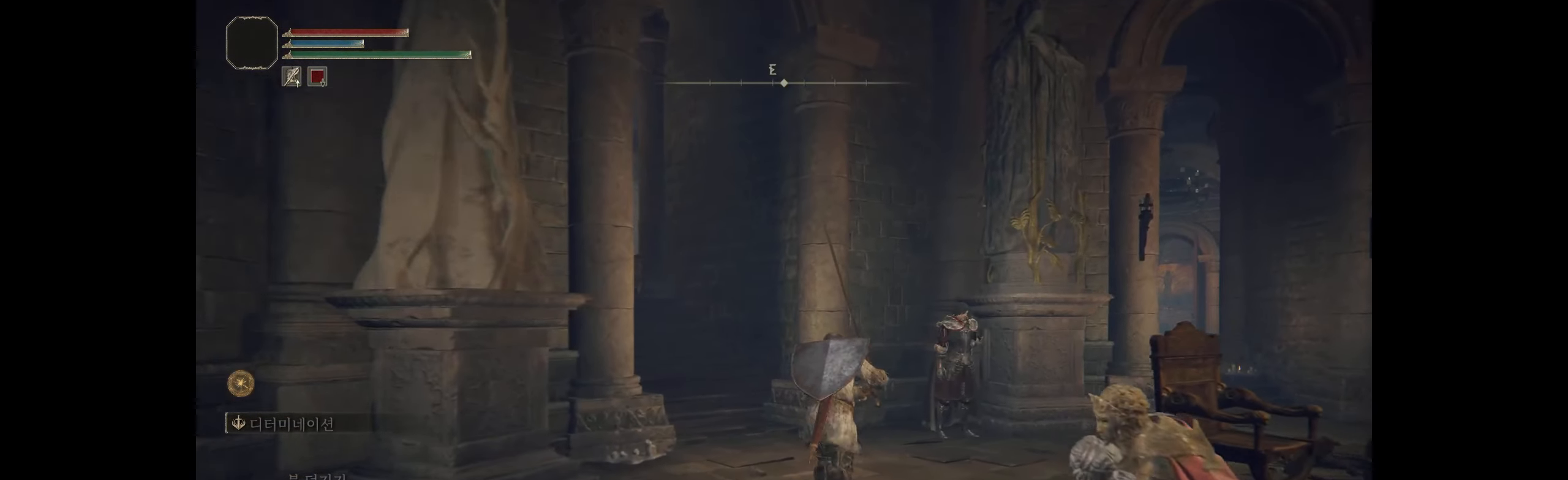
{"buttons": [], "left_stick": "up", "events": []}
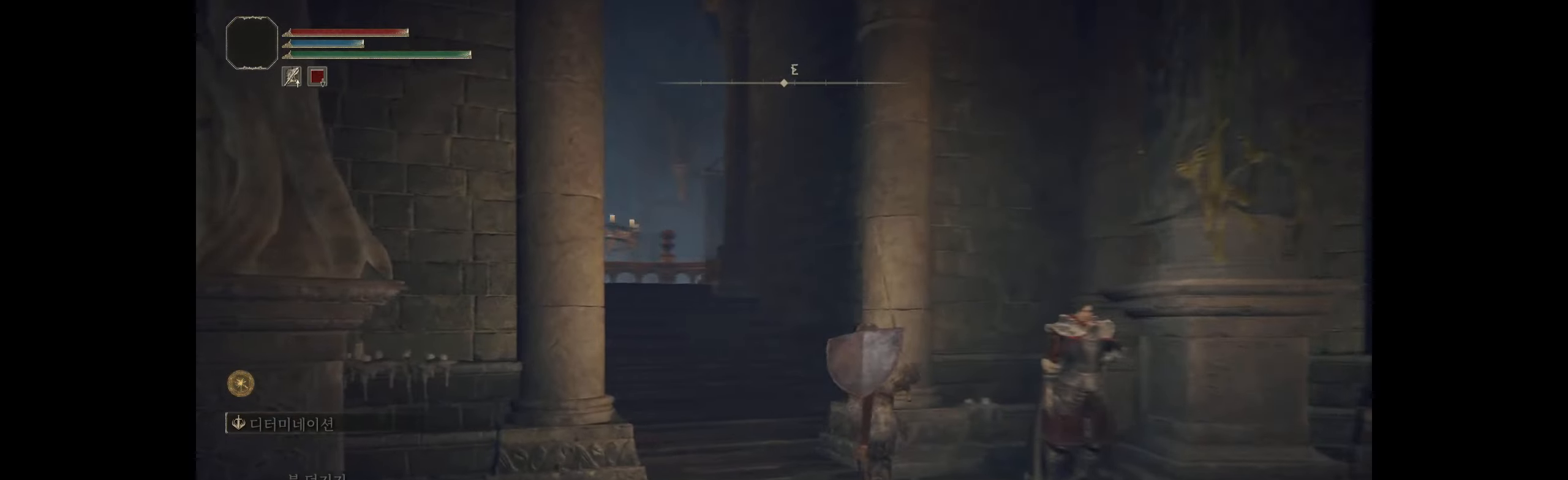
{"buttons": [], "left_stick": "up", "events": []}
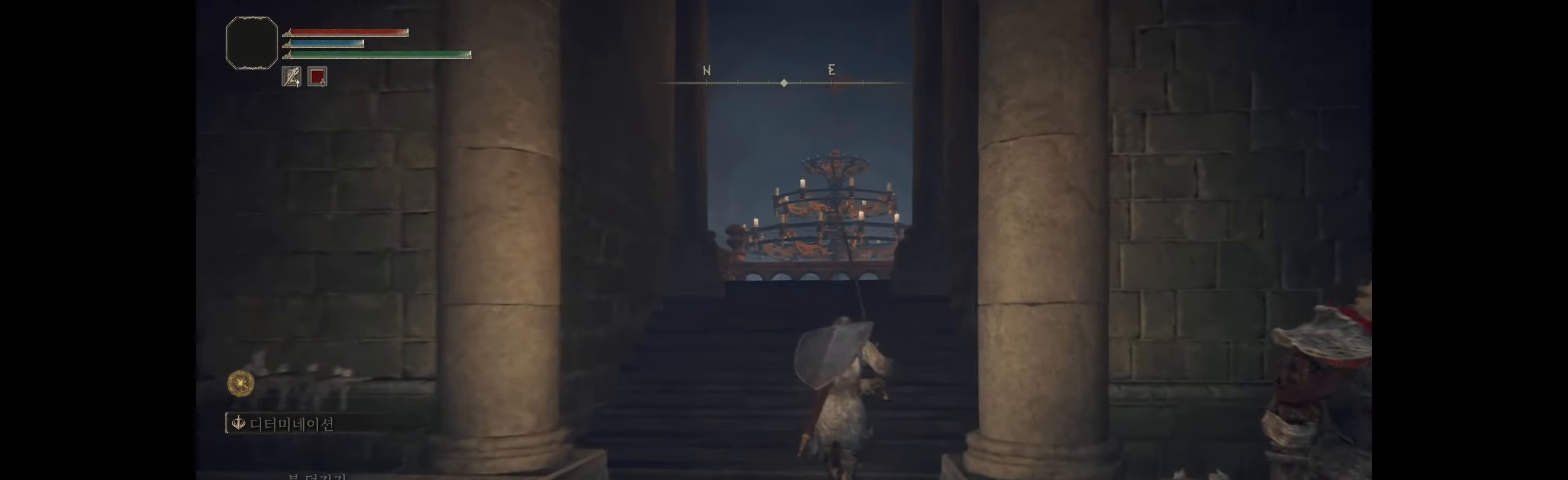
{"buttons": [], "left_stick": "up", "events": []}
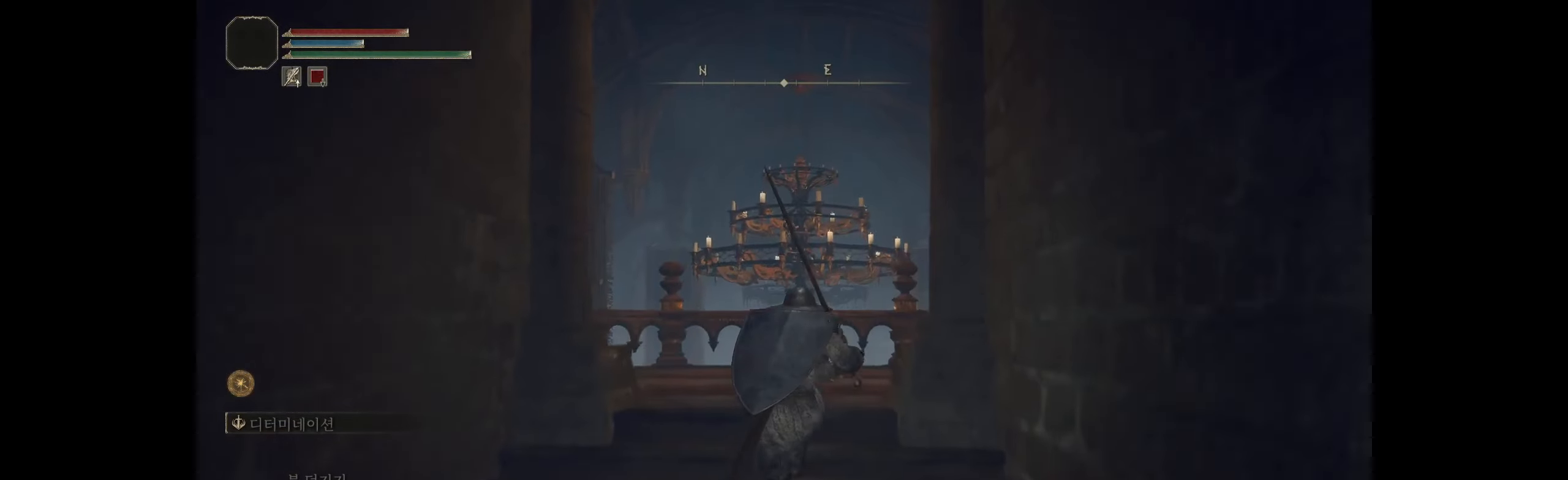
{"buttons": [], "left_stick": "up", "events": []}
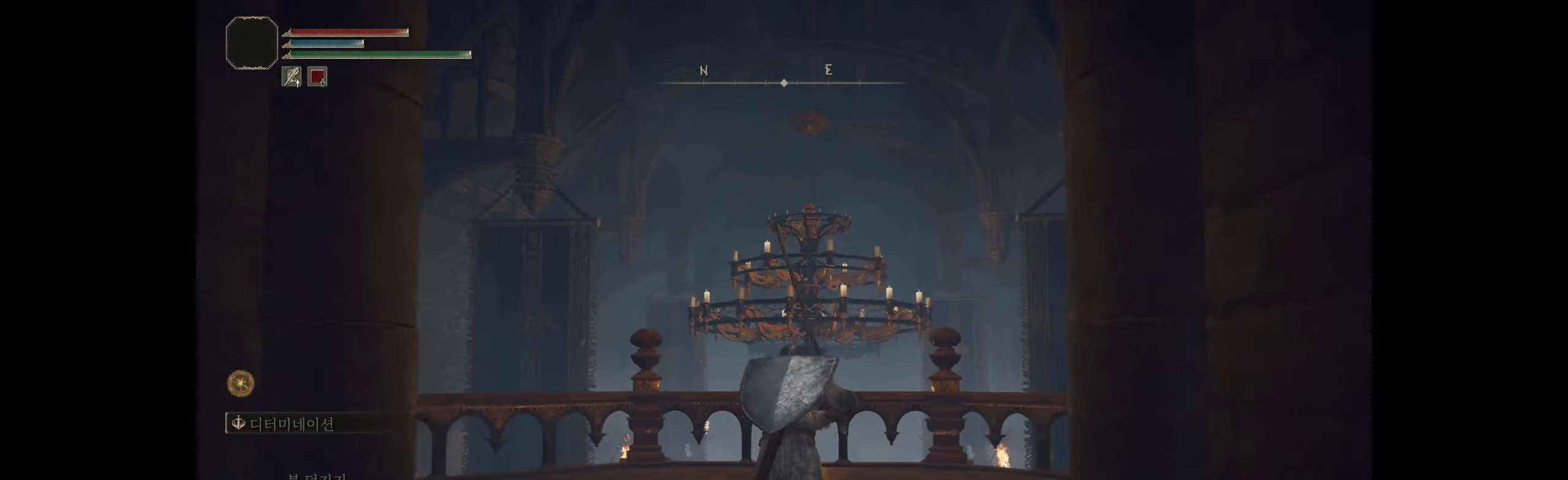
{"buttons": [], "left_stick": "up", "events": []}
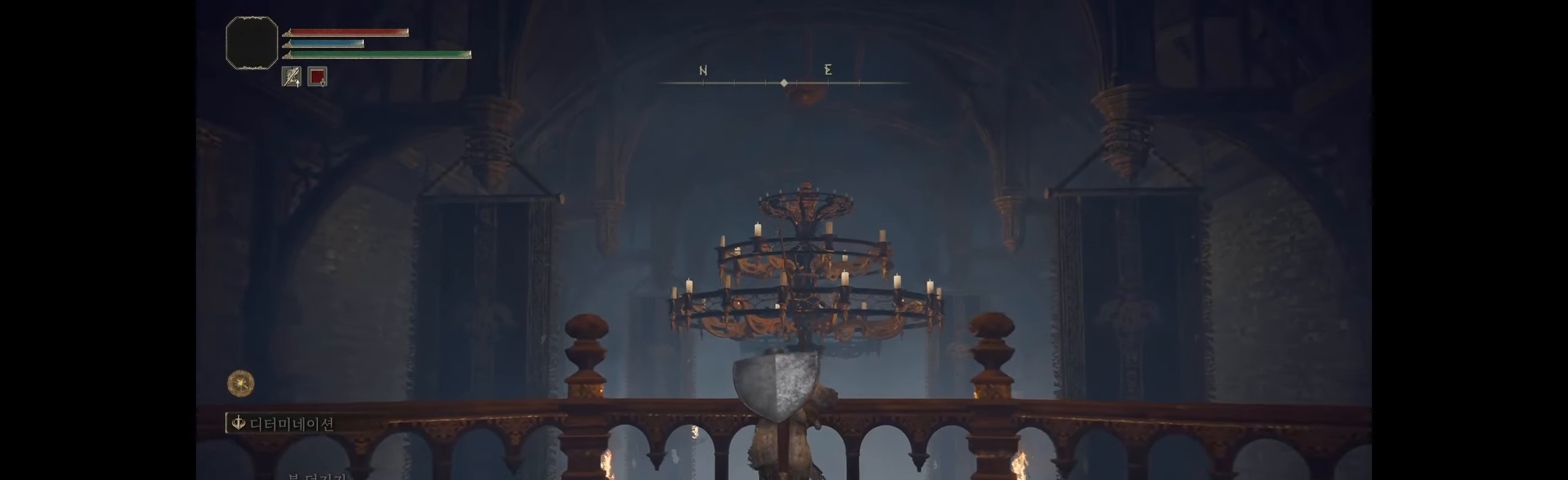
{"buttons": [], "left_stick": "up", "events": [[133, "A", "down"], [283, "A", "up"]]}
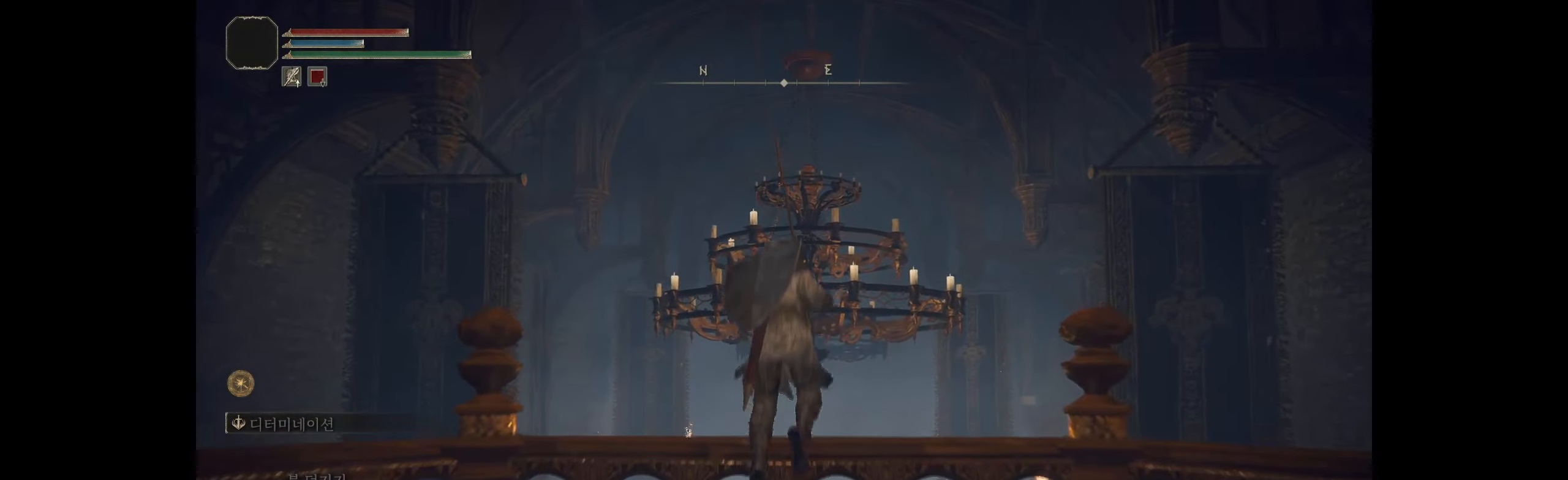
{"buttons": [], "left_stick": "up", "events": []}
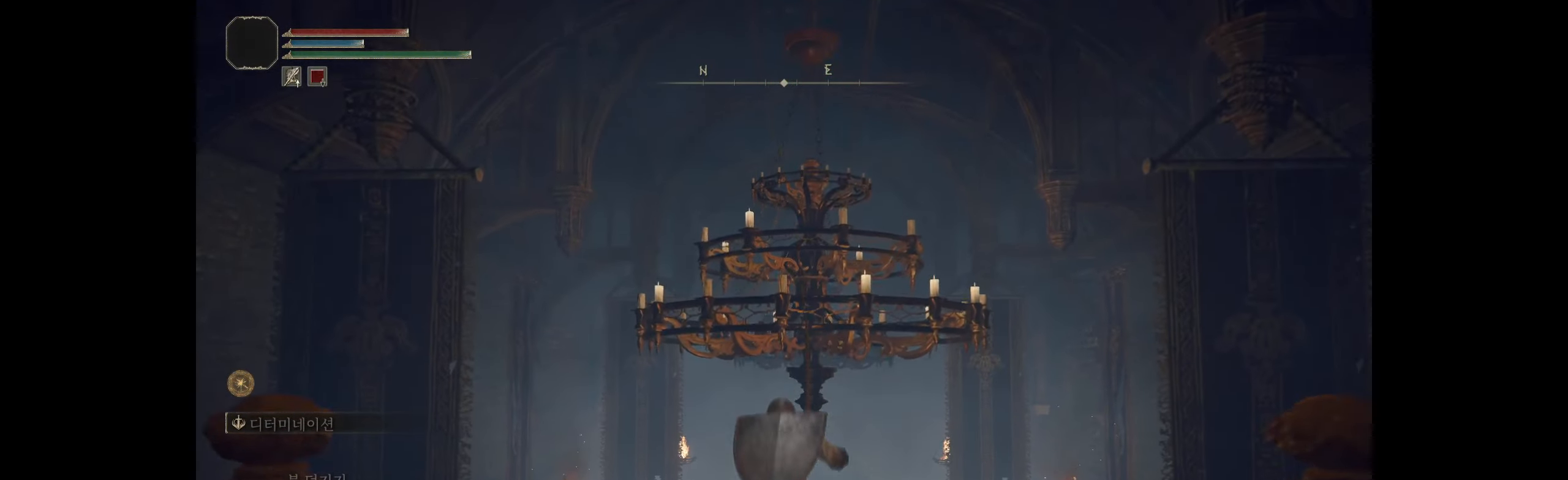
{"buttons": [], "left_stick": "up", "events": []}
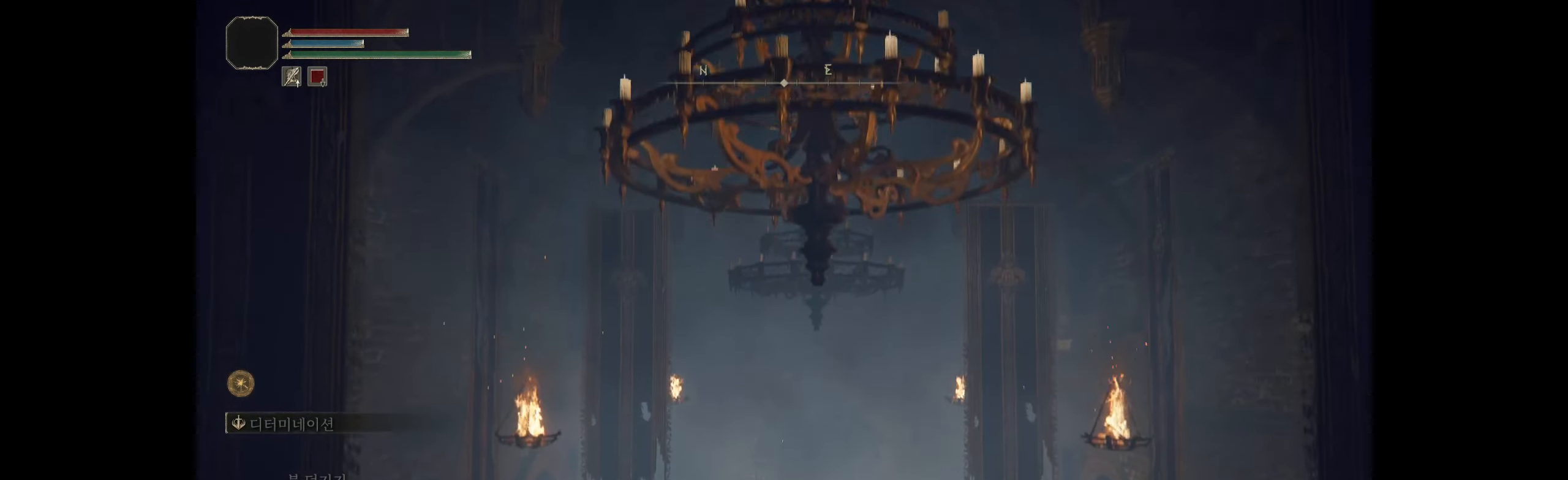
{"buttons": [], "left_stick": "up", "events": []}
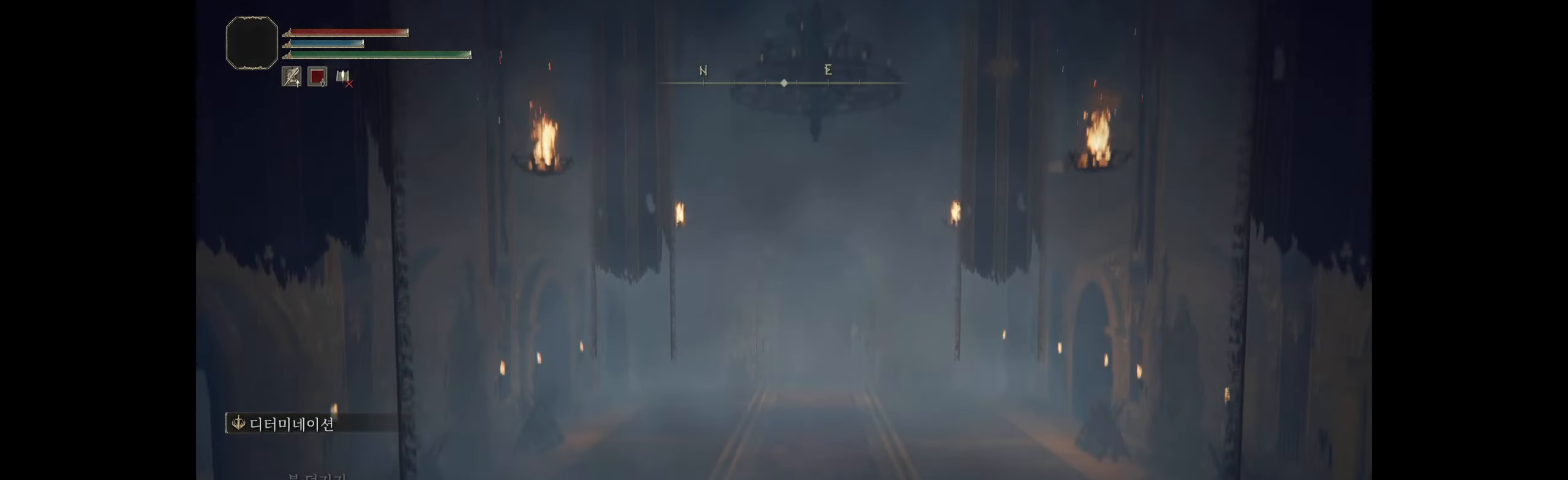
{"buttons": [], "left_stick": "up", "events": []}
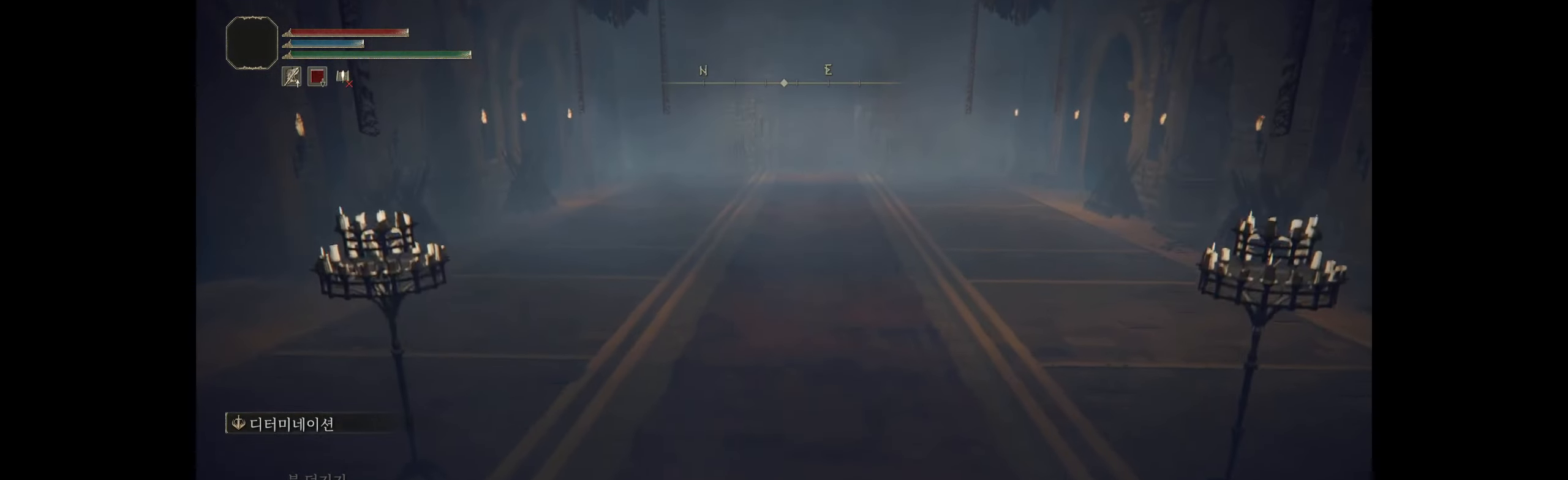
{"buttons": [], "left_stick": "up", "events": []}
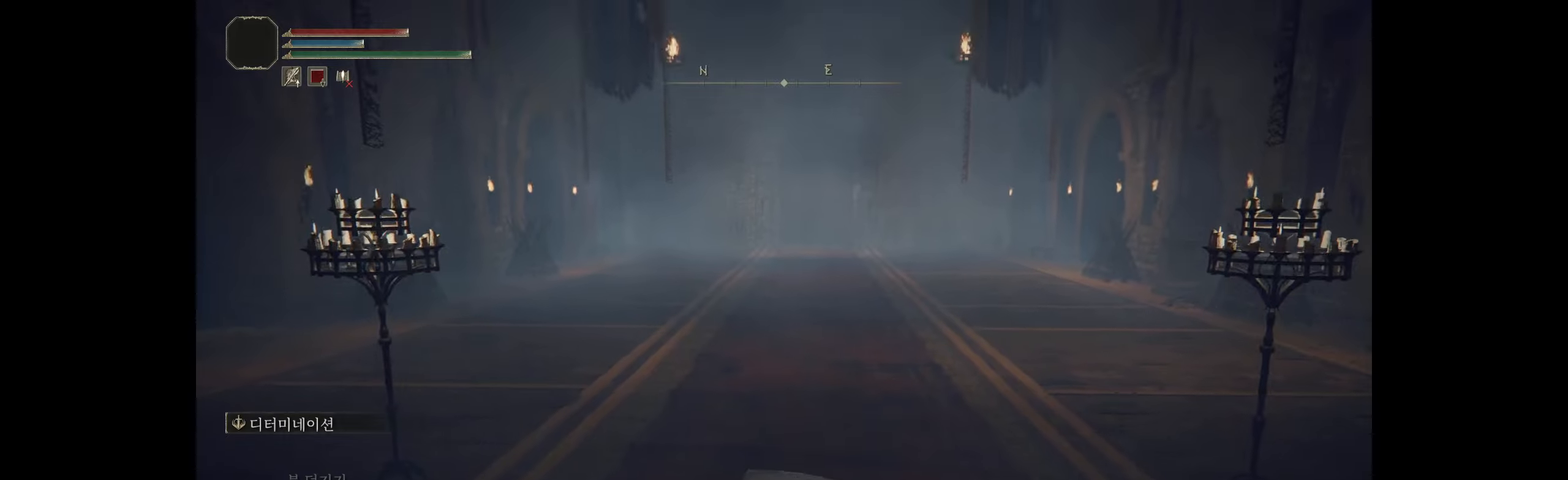
{"buttons": [], "left_stick": "up", "events": []}
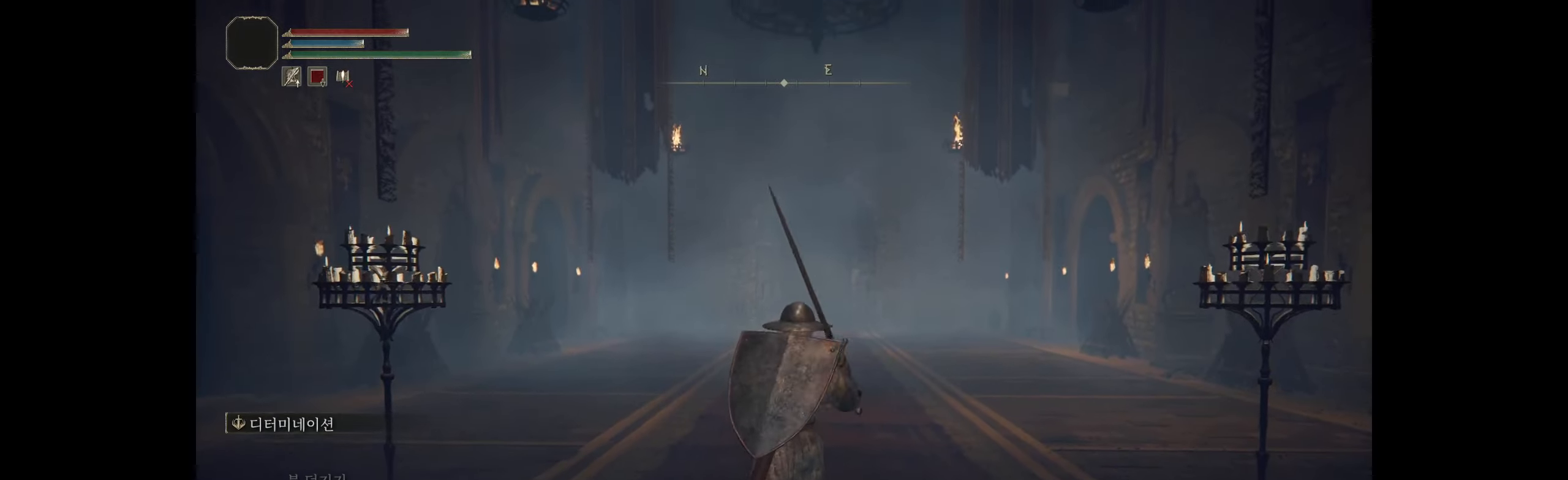
{"buttons": [], "left_stick": "up", "events": []}
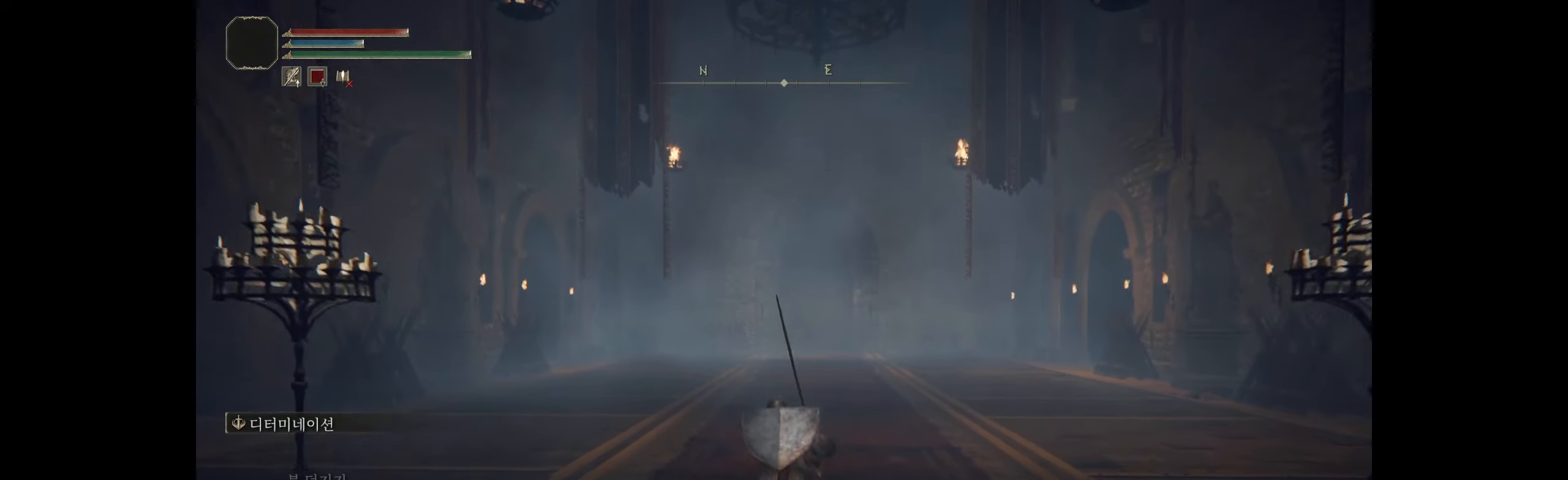
{"buttons": [], "left_stick": "up", "events": []}
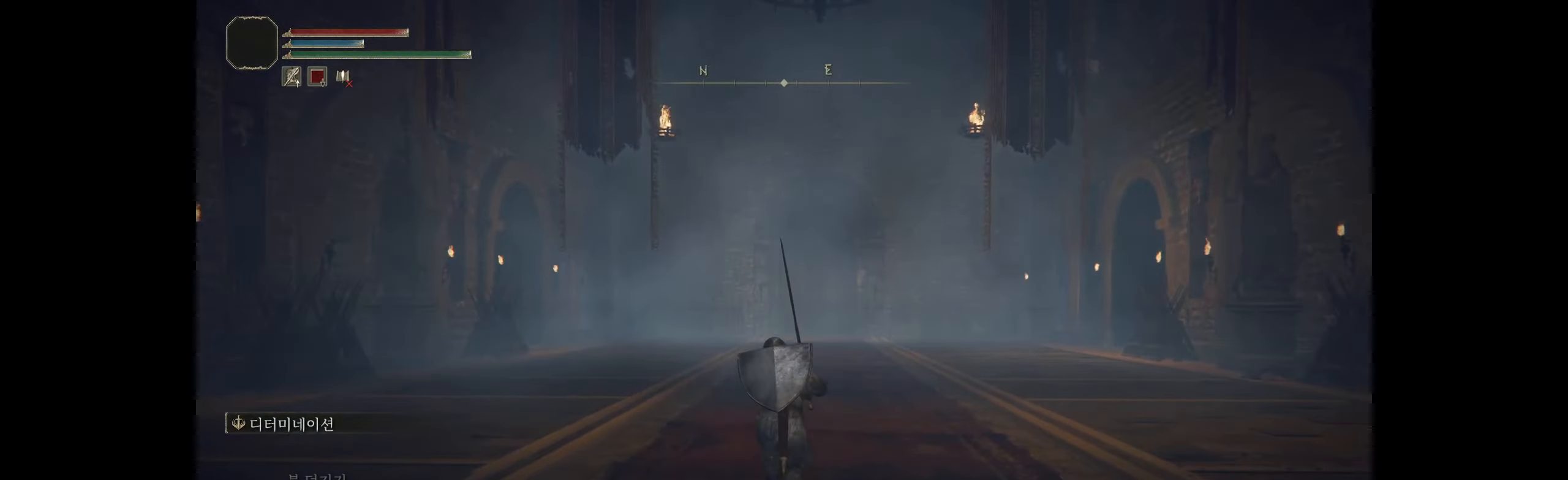
{"buttons": [], "left_stick": "up", "events": []}
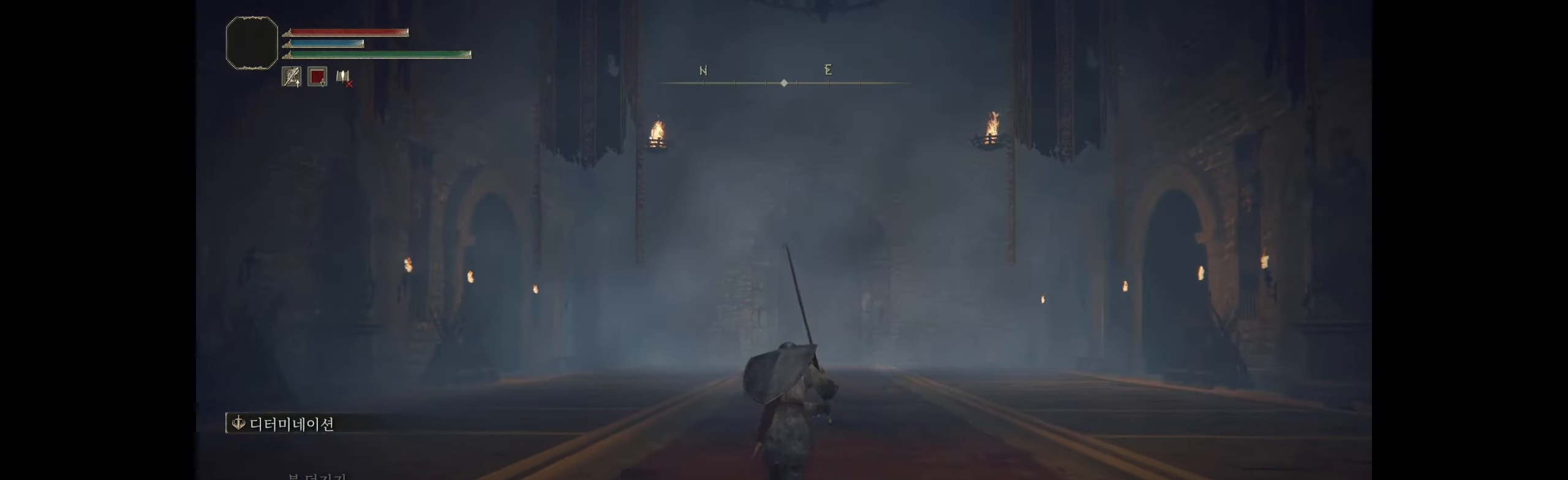
{"buttons": [], "left_stick": "up", "events": []}
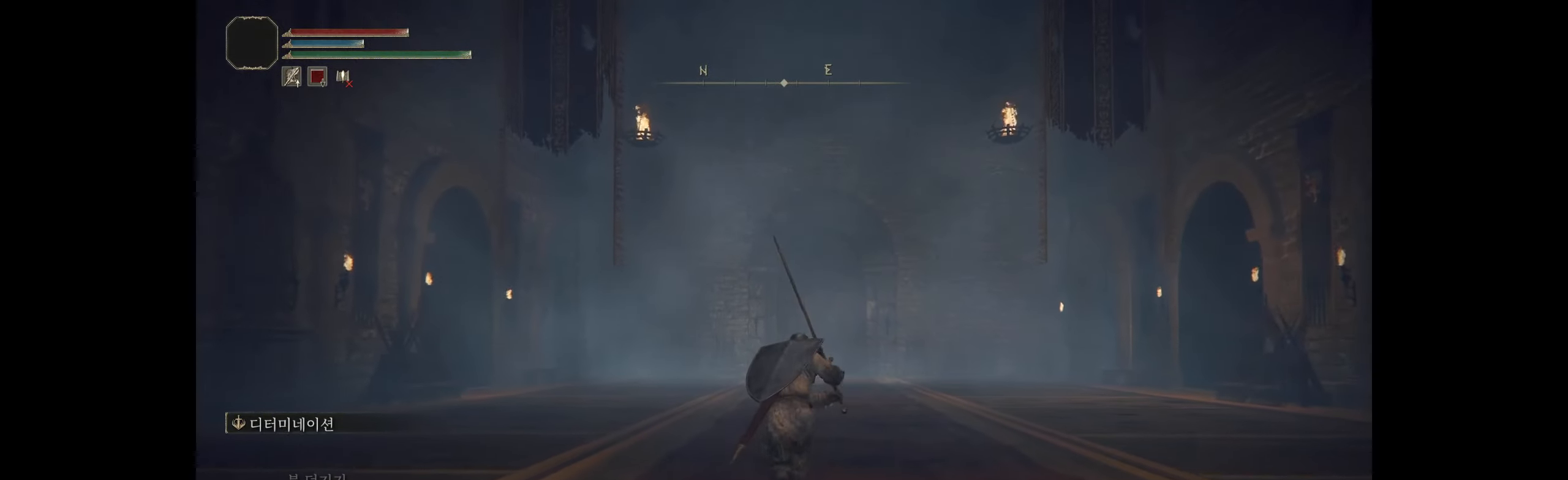
{"buttons": [], "left_stick": "up", "events": []}
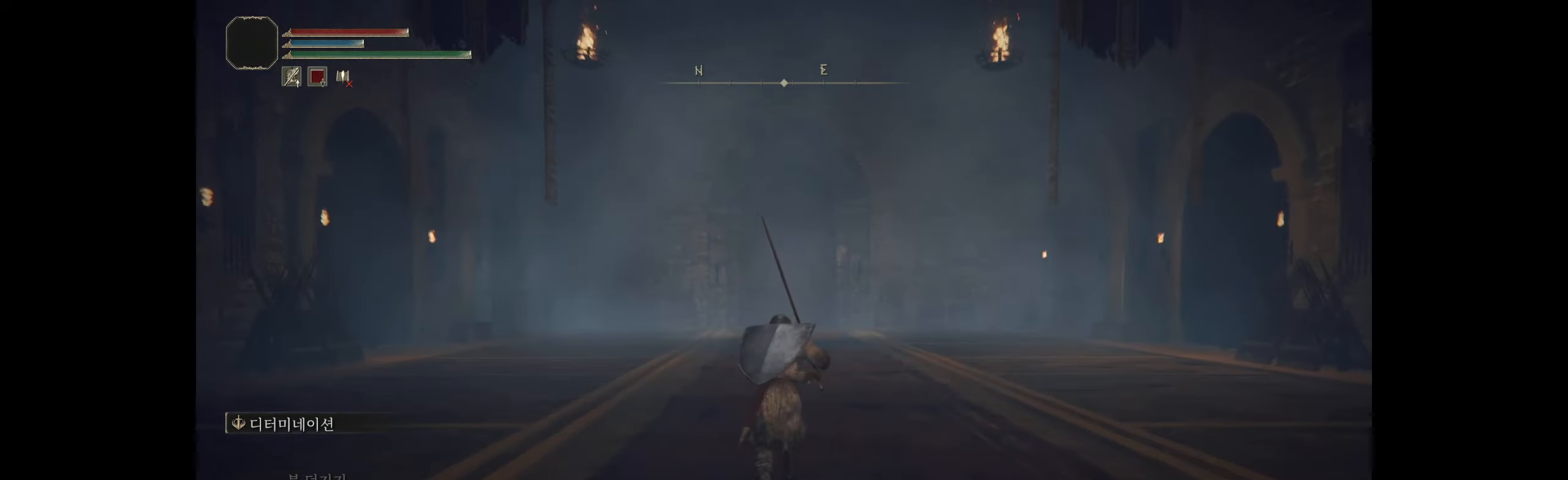
{"buttons": [], "left_stick": "up", "events": []}
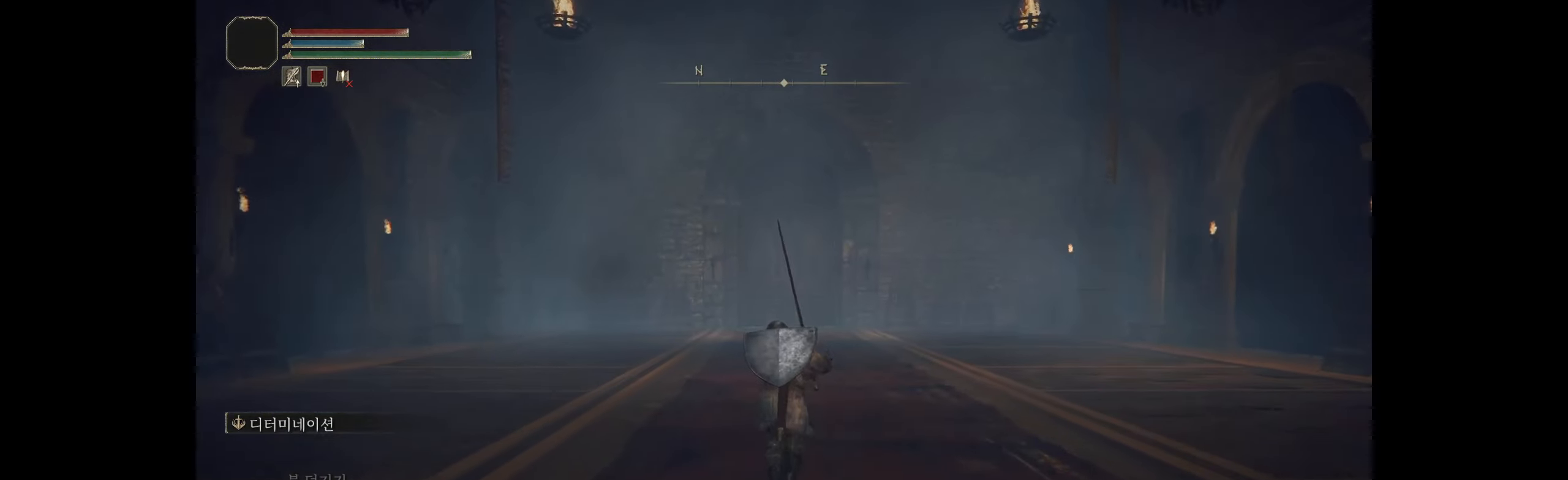
{"buttons": [], "left_stick": "up", "events": []}
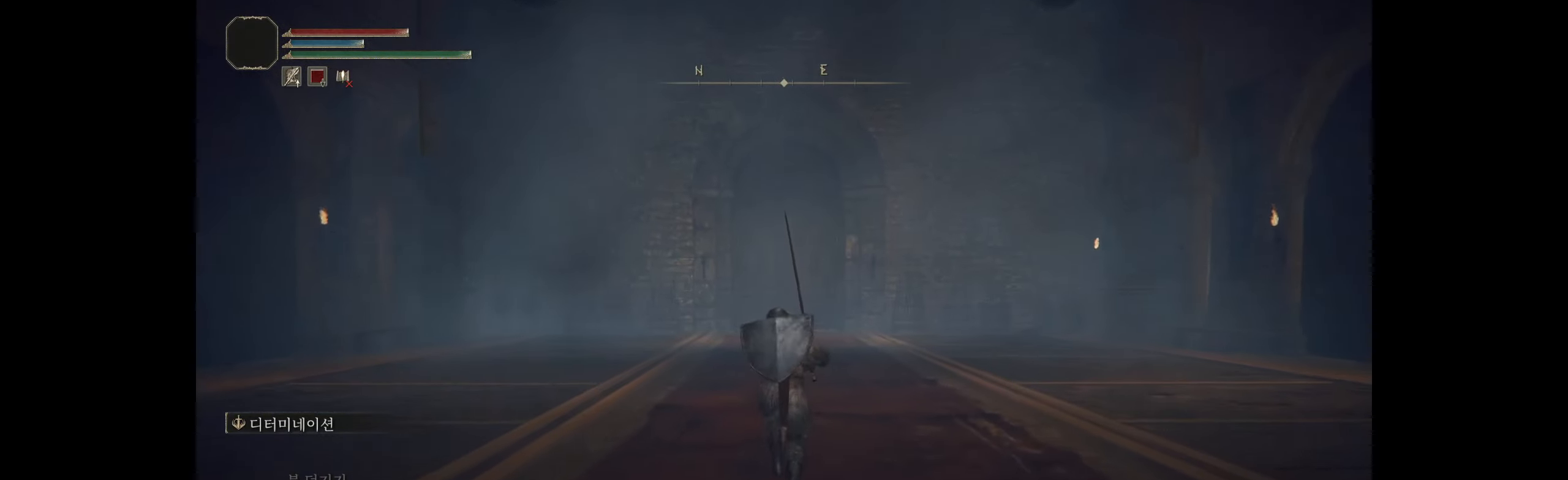
{"buttons": [], "left_stick": "up", "events": []}
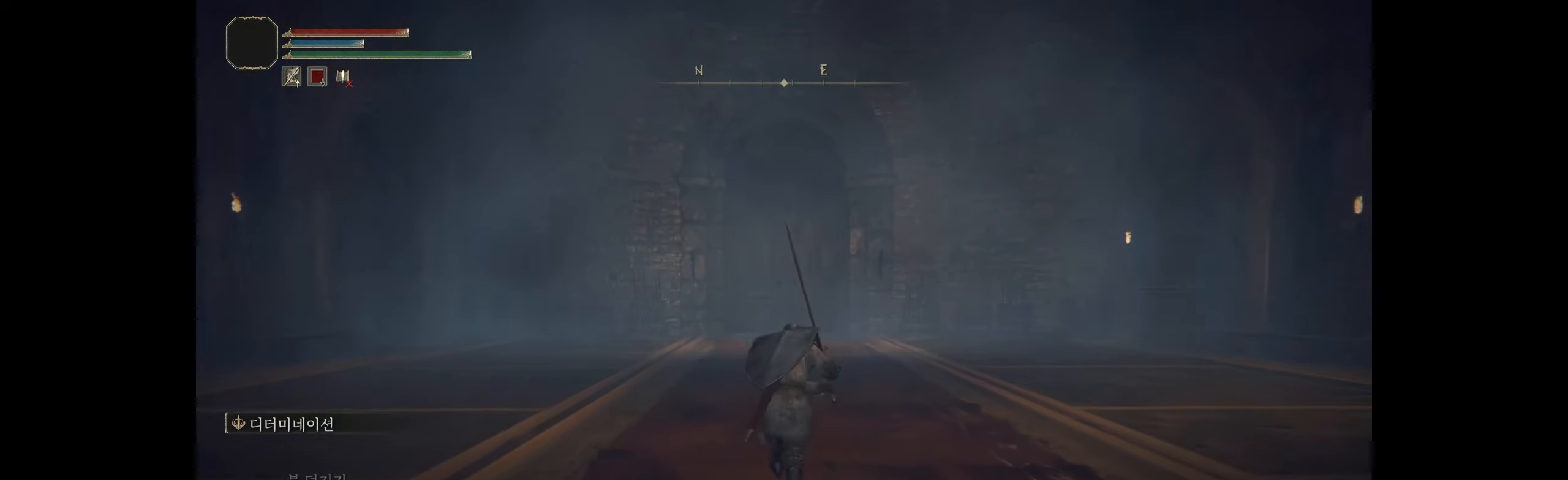
{"buttons": [], "left_stick": "up", "events": []}
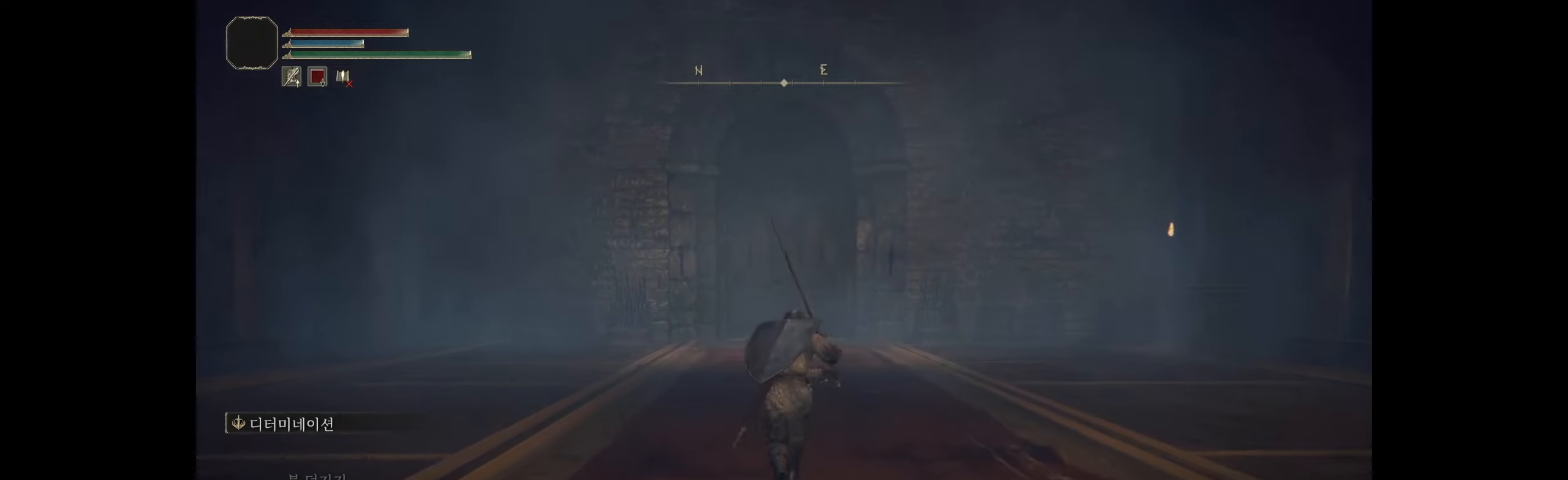
{"buttons": [], "left_stick": "up", "events": []}
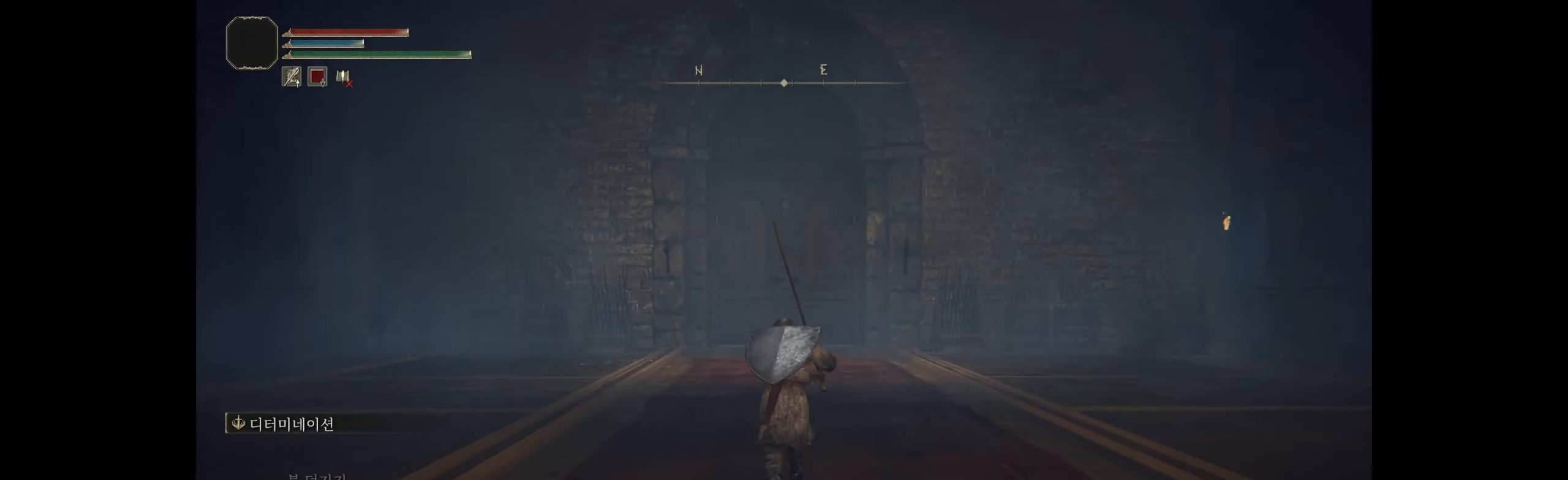
{"buttons": [], "left_stick": "up", "events": []}
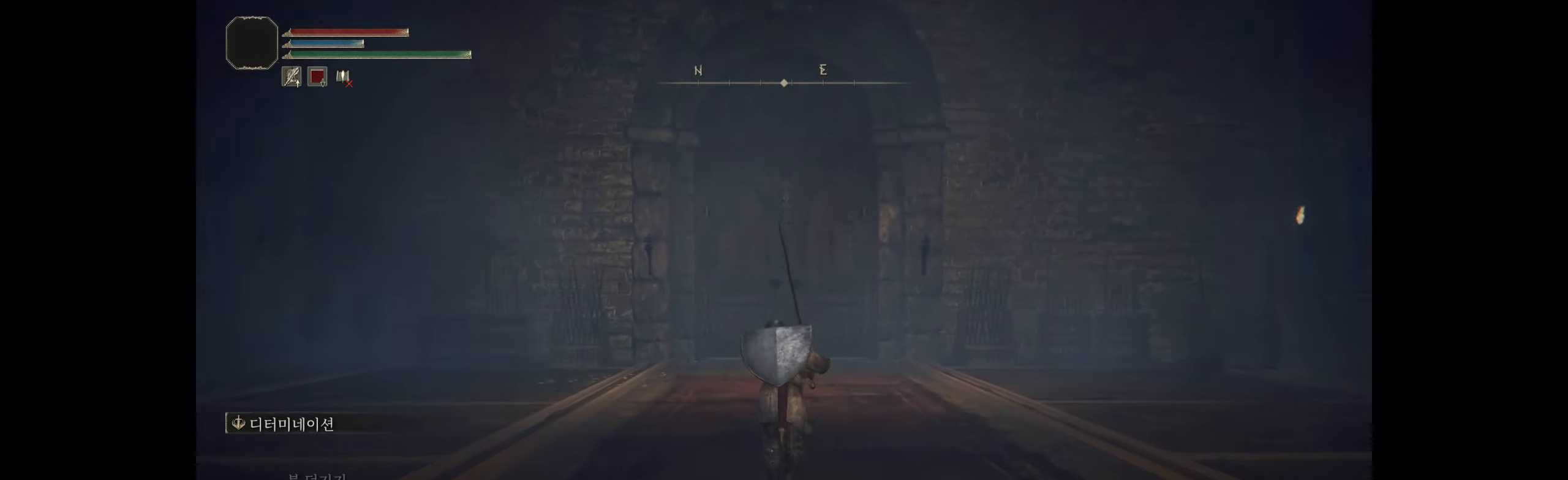
{"buttons": [], "left_stick": "up", "events": []}